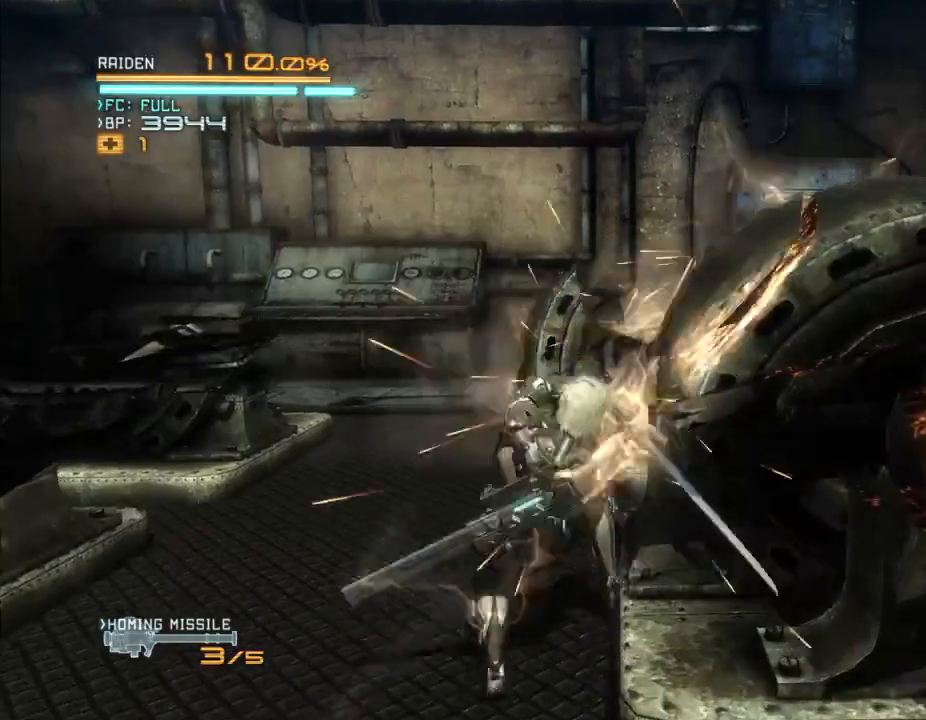
Gameplay with a controller (Xbox layout); each line is a JSON object with the inputs held at the frame after it (dt_ms = milliseconds from this image to that frame). "events" lists button and stick changes between this image and that frame as [ms after this image, input, new state], when the widget could be followed in between. Not read: B DPAD_DOWN DPAD_RIGHT HOME L3 R3.
{"dt_ms": 1000, "buttons": [], "left_stick": "right", "right_stick": "center"}
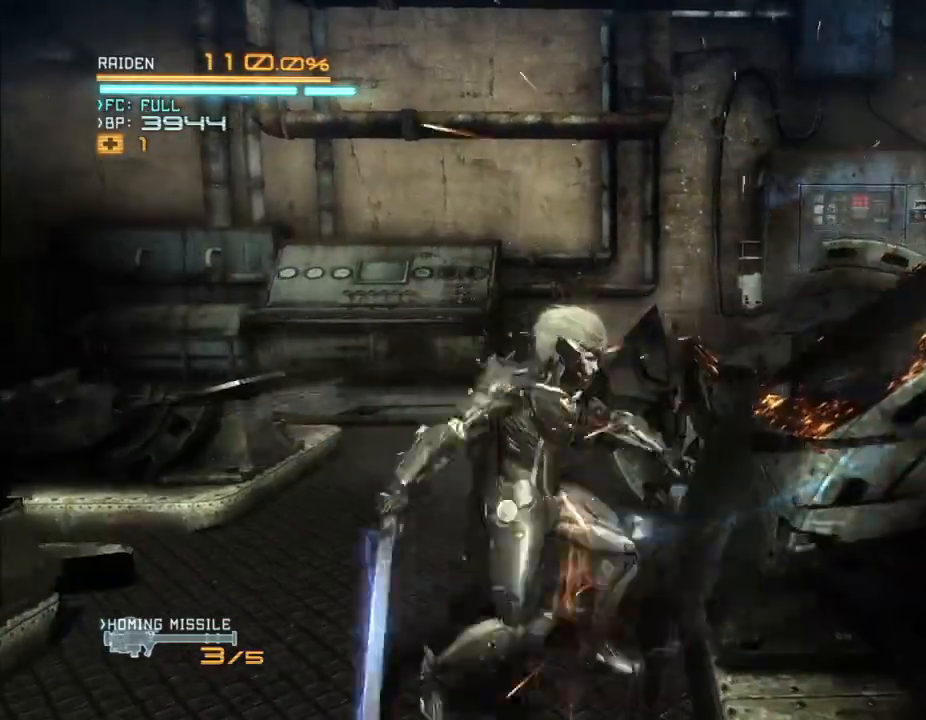
{"dt_ms": 500, "buttons": ["X"], "left_stick": "up-right", "right_stick": "center", "events": [[67, "X", "down"], [167, "X", "up"], [267, "X", "down"], [333, "left_stick", "up-right"]]}
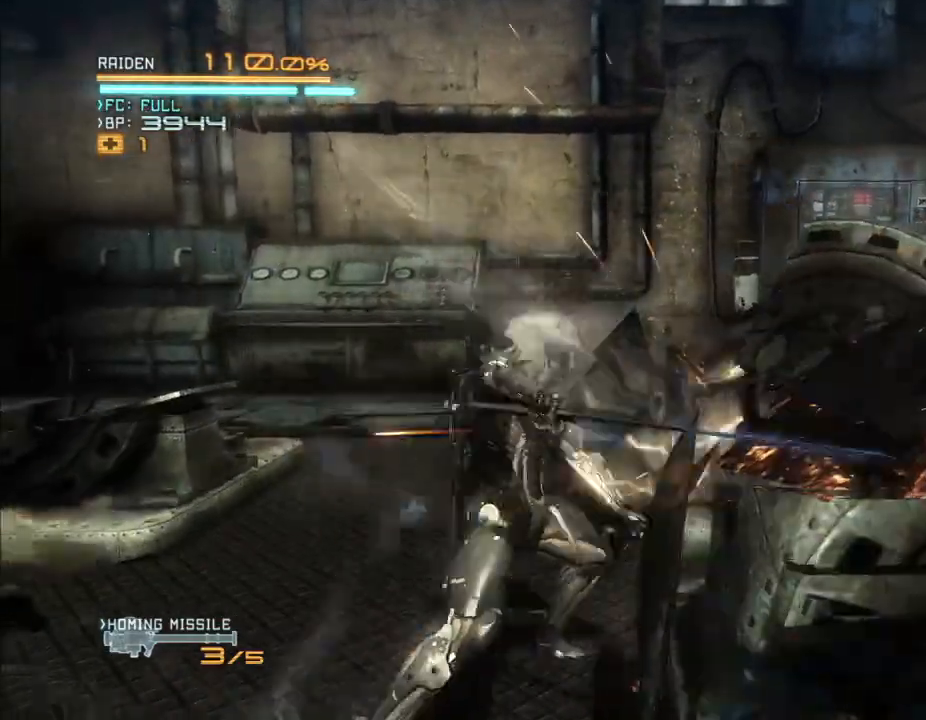
{"dt_ms": 500, "buttons": ["X"], "left_stick": "up-right", "right_stick": "center"}
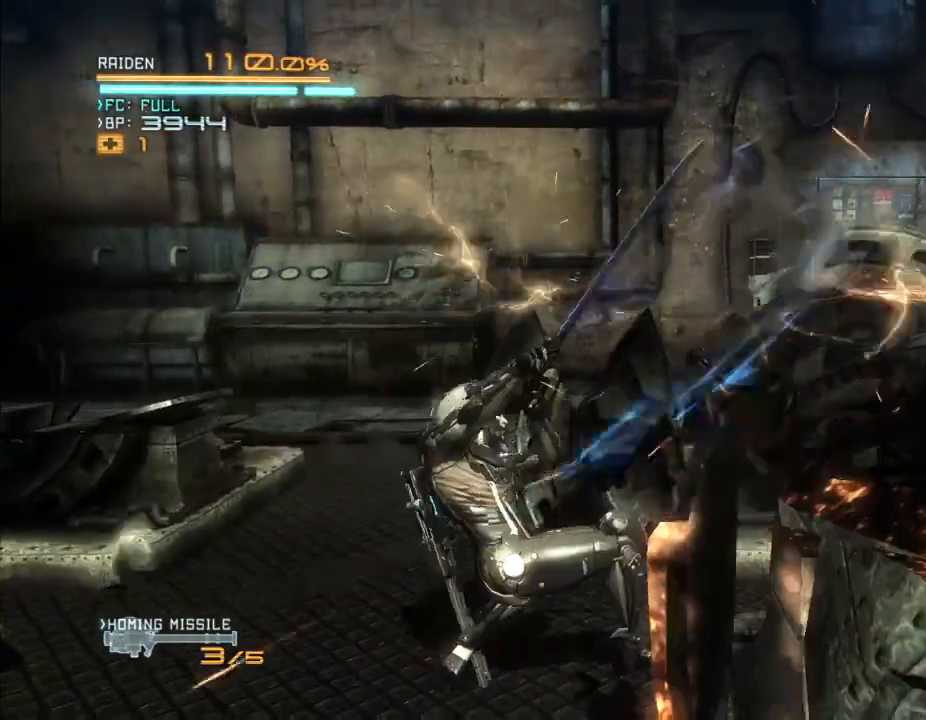
{"dt_ms": 500, "buttons": [], "left_stick": "up-right", "right_stick": "center"}
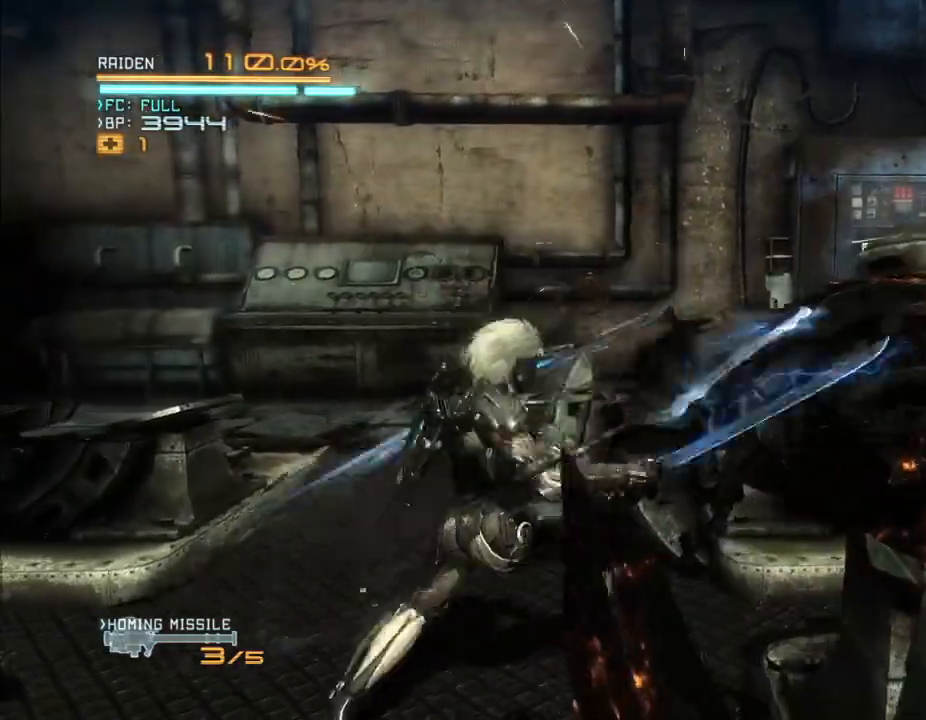
{"dt_ms": 500, "buttons": [], "left_stick": "right", "right_stick": "center", "events": [[33, "X", "down"], [133, "X", "up"], [167, "left_stick", "right"], [200, "X", "down"], [267, "X", "up"], [400, "X", "down"], [500, "X", "up"]]}
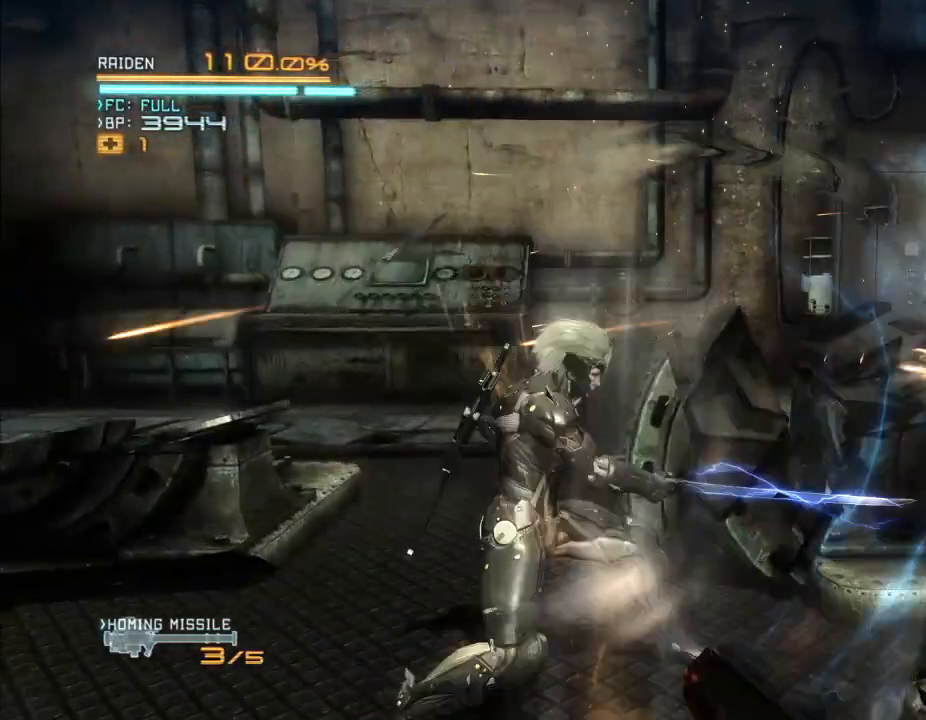
{"dt_ms": 500, "buttons": ["X"], "left_stick": "up-right", "right_stick": "center", "events": [[100, "X", "down"], [167, "X", "up"], [300, "X", "down"], [400, "X", "up"], [400, "left_stick", "up-right"], [500, "X", "down"]]}